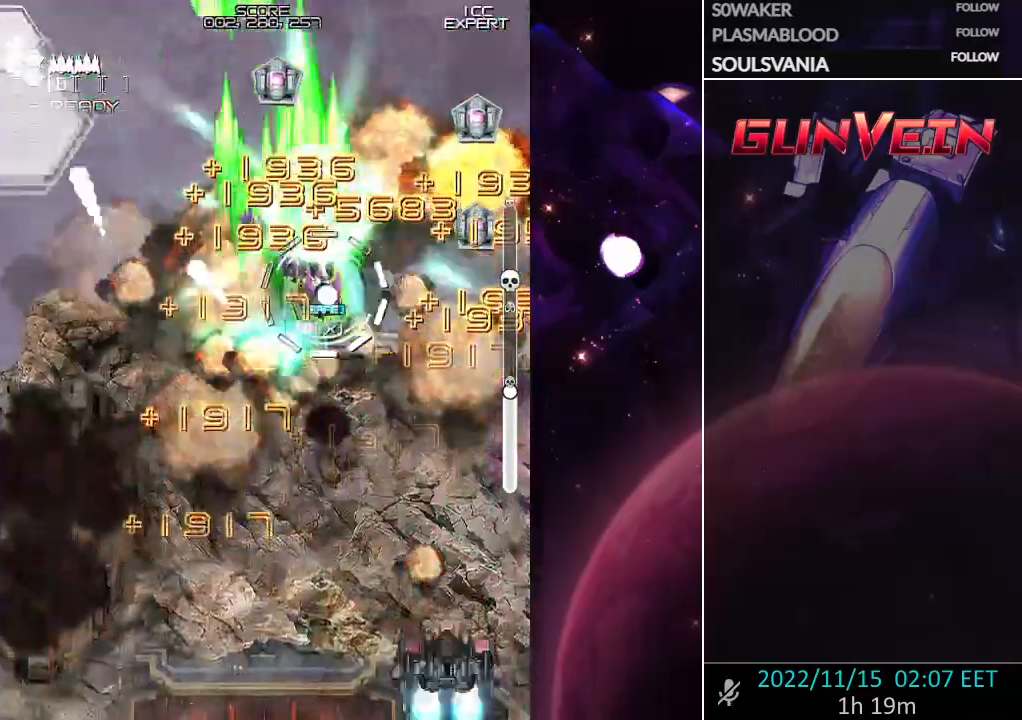
Gameplay with a controller (arcade stick); each line is a JSON object with the inputs held at the frame after it (dt_ms = milliseconds from this image to that frame). "events" lists button and stick changes between this image and that frame as [ms after this image, input, new state], when the widget could be followed in between. Not read: L3 R3.
{"dt_ms": 500, "buttons": ["SQUARE"], "left_stick": "center", "events": [[17, "left_stick", "up"], [200, "left_stick", "center"], [300, "left_stick", "down-left"], [450, "CROSS", "up"], [450, "left_stick", "center"]]}
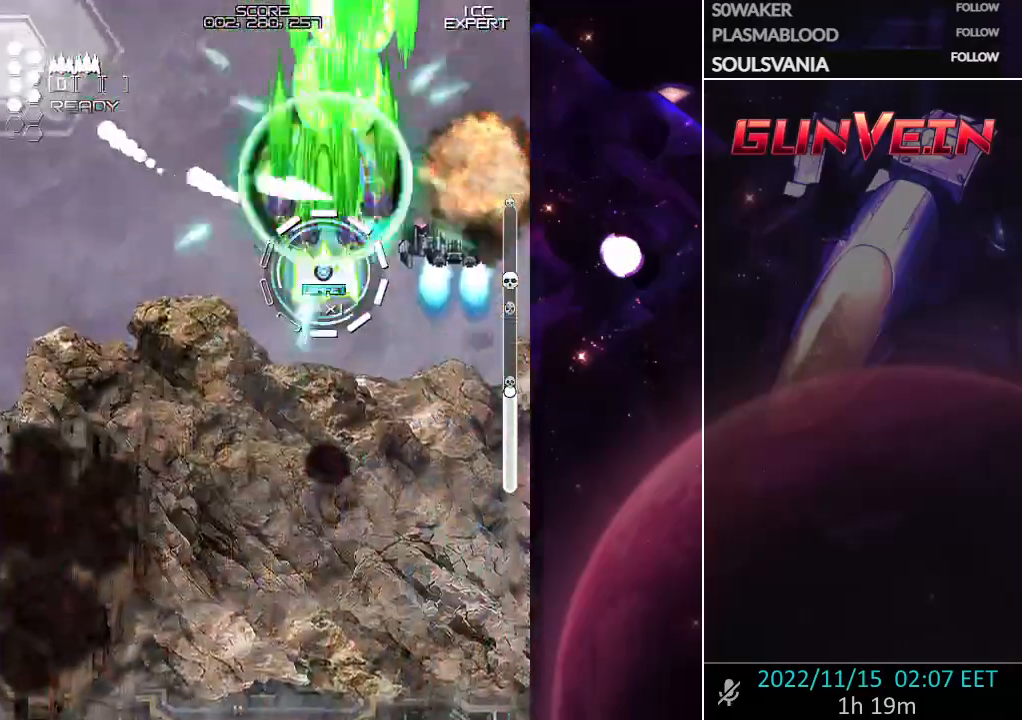
{"dt_ms": 500, "buttons": ["CROSS", "SQUARE"], "left_stick": "down", "events": [[17, "CROSS", "down"], [50, "left_stick", "down"], [117, "left_stick", "down-left"], [283, "left_stick", "center"], [400, "left_stick", "down"]]}
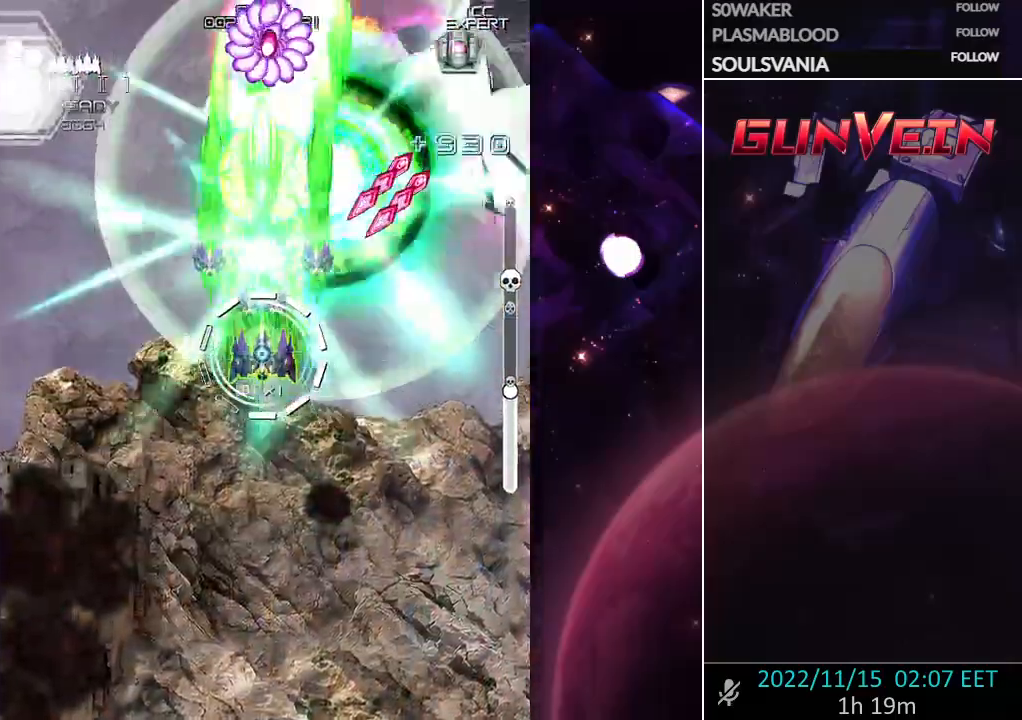
{"dt_ms": 500, "buttons": ["CROSS", "SQUARE"], "left_stick": "center", "events": [[150, "left_stick", "right"], [317, "left_stick", "up"], [400, "left_stick", "center"]]}
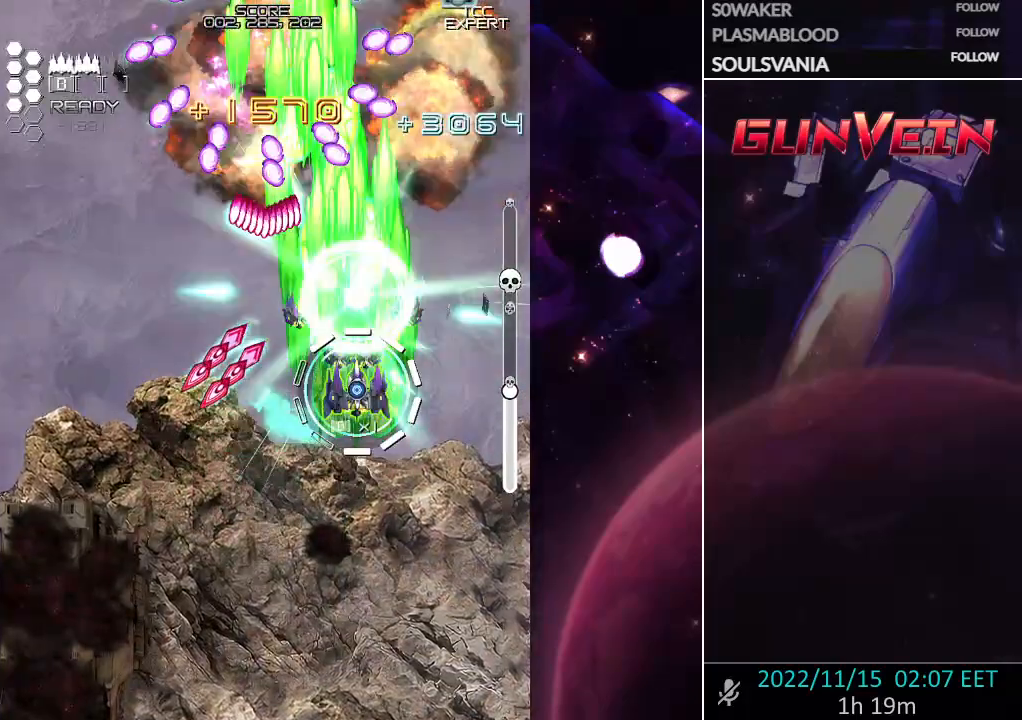
{"dt_ms": 500, "buttons": ["CROSS", "SQUARE"], "left_stick": "center", "events": [[350, "left_stick", "up"], [483, "left_stick", "center"]]}
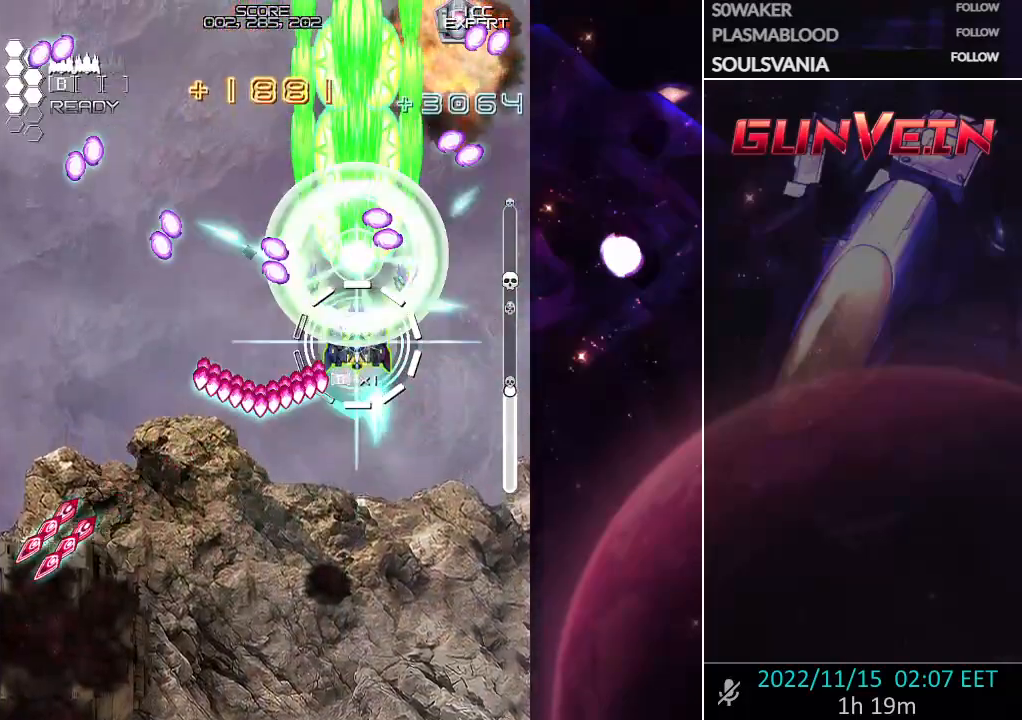
{"dt_ms": 500, "buttons": ["CROSS", "SQUARE"], "left_stick": "left", "events": [[150, "left_stick", "up"], [283, "left_stick", "center"], [483, "left_stick", "left"]]}
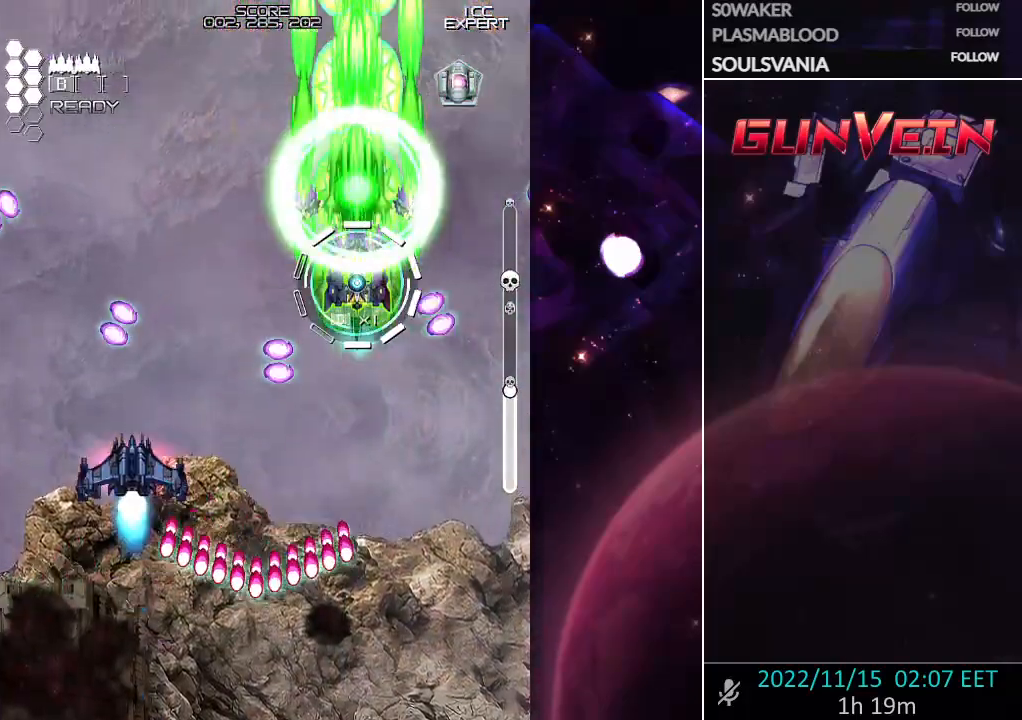
{"dt_ms": 500, "buttons": ["CROSS", "SQUARE"], "left_stick": "right", "events": [[267, "CROSS", "up"], [283, "left_stick", "down"], [333, "CROSS", "down"], [367, "left_stick", "right"]]}
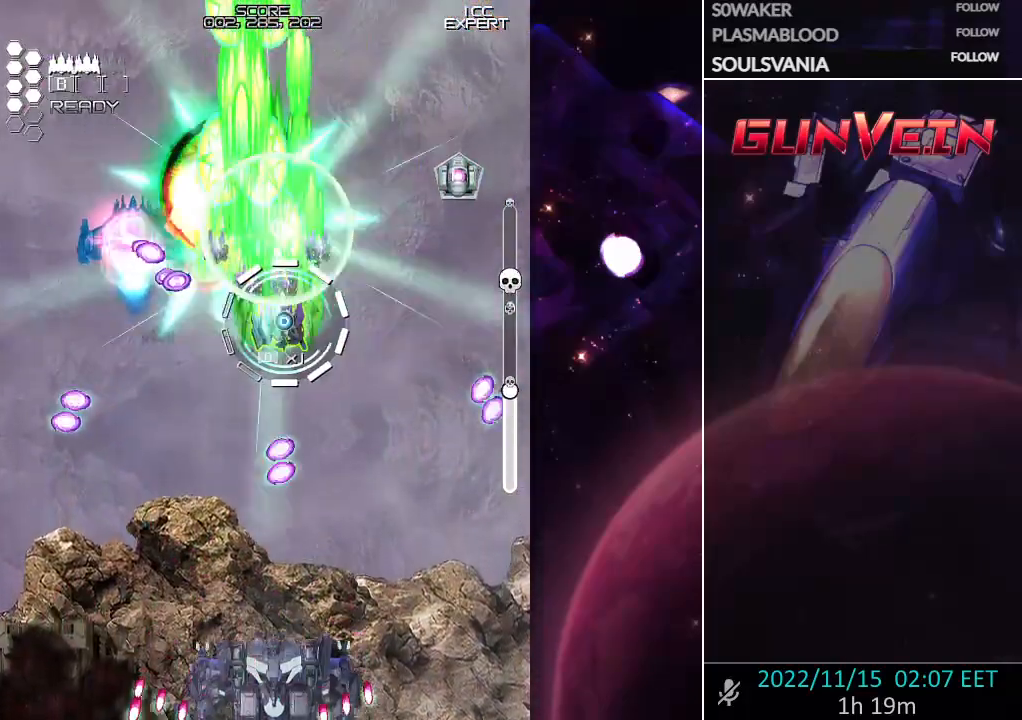
{"dt_ms": 500, "buttons": ["CROSS", "SQUARE"], "left_stick": "up", "events": [[317, "left_stick", "up"]]}
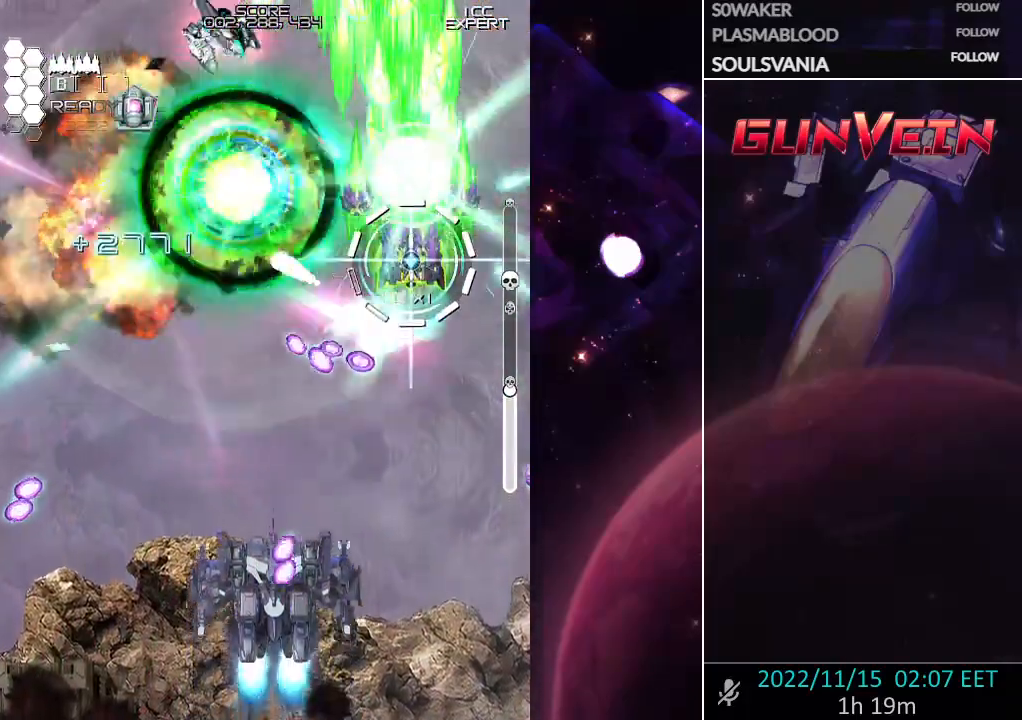
{"dt_ms": 500, "buttons": ["CROSS", "SQUARE"], "left_stick": "left", "events": [[17, "left_stick", "left"], [183, "left_stick", "down-left"], [417, "left_stick", "left"]]}
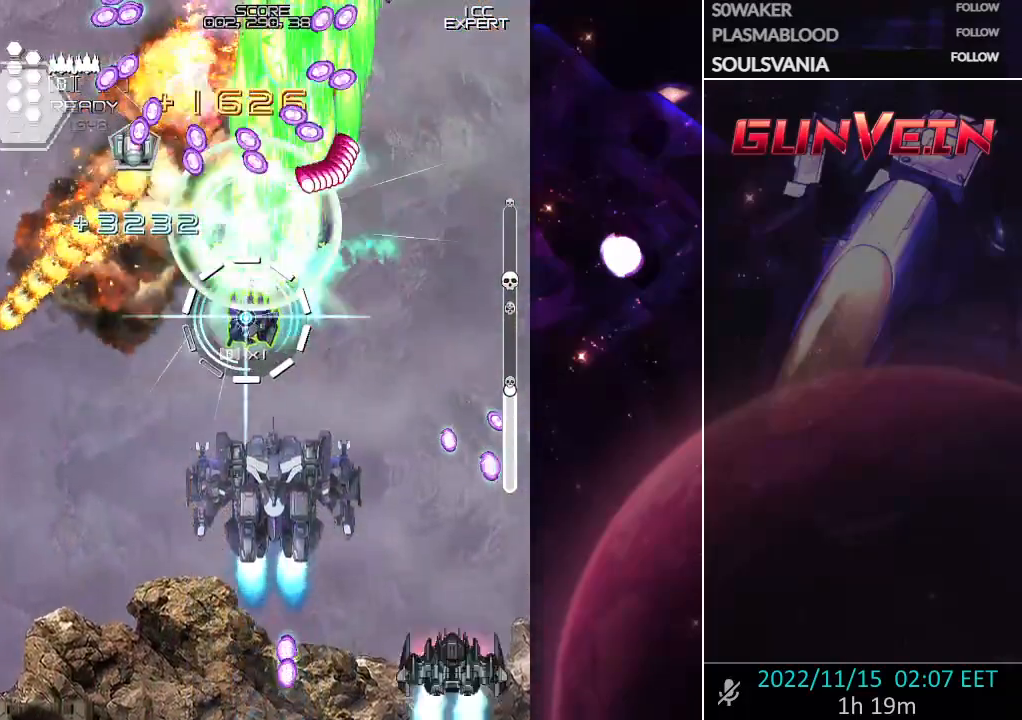
{"dt_ms": 500, "buttons": ["CROSS", "SQUARE"], "left_stick": "center", "events": [[150, "left_stick", "down"], [217, "left_stick", "center"], [350, "left_stick", "right"], [450, "left_stick", "center"]]}
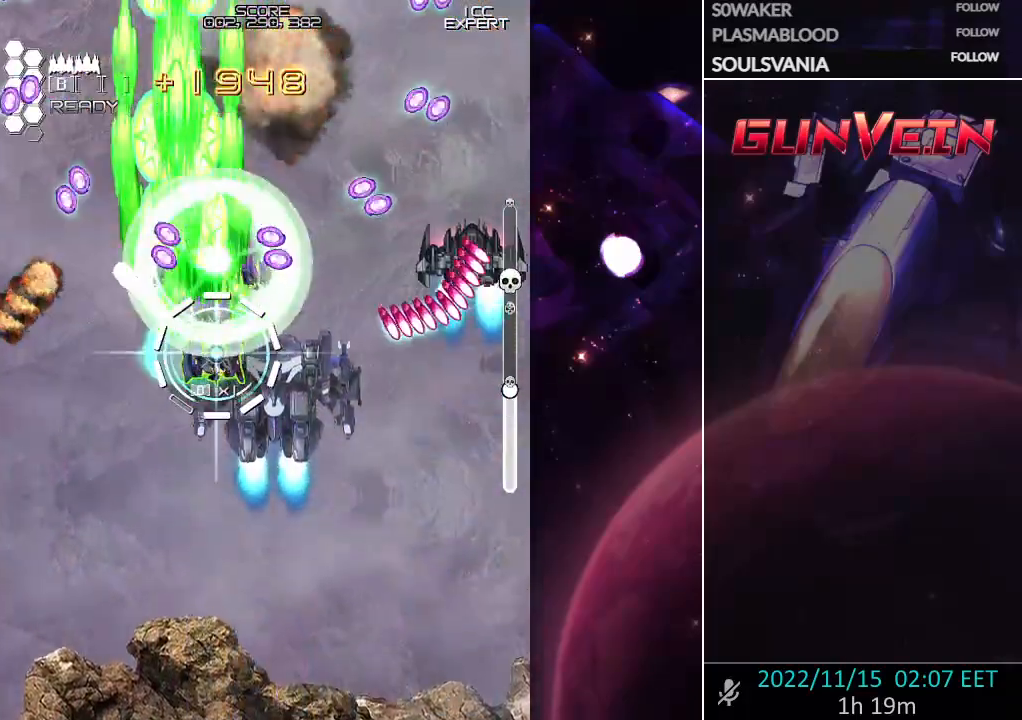
{"dt_ms": 500, "buttons": ["SQUARE"], "left_stick": "down-right", "events": [[67, "left_stick", "up"], [233, "left_stick", "right"], [467, "CROSS", "up"], [483, "left_stick", "down-right"]]}
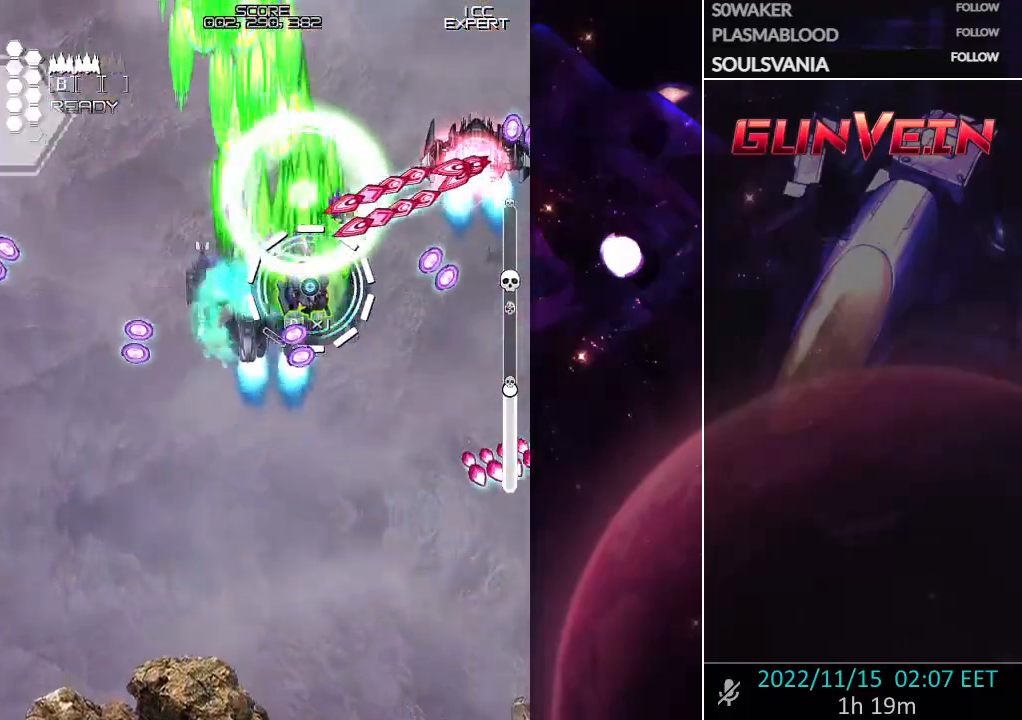
{"dt_ms": 500, "buttons": ["CROSS", "SQUARE"], "left_stick": "down"}
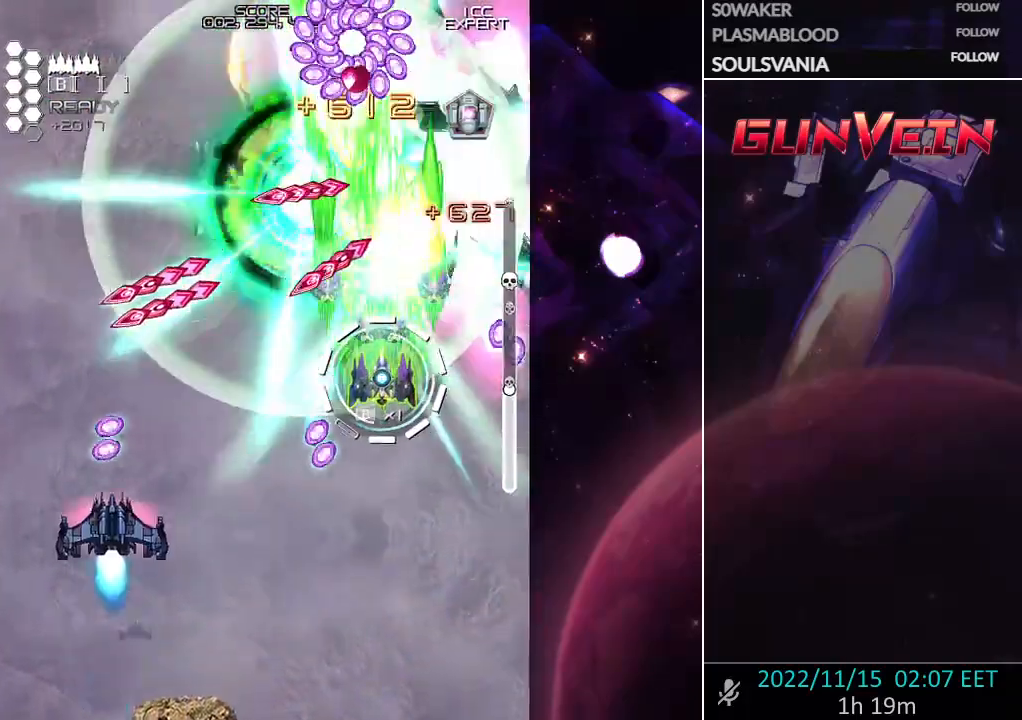
{"dt_ms": 500, "buttons": ["CROSS", "SQUARE"], "left_stick": "left", "events": [[33, "left_stick", "center"], [250, "left_stick", "up-left"], [350, "left_stick", "left"]]}
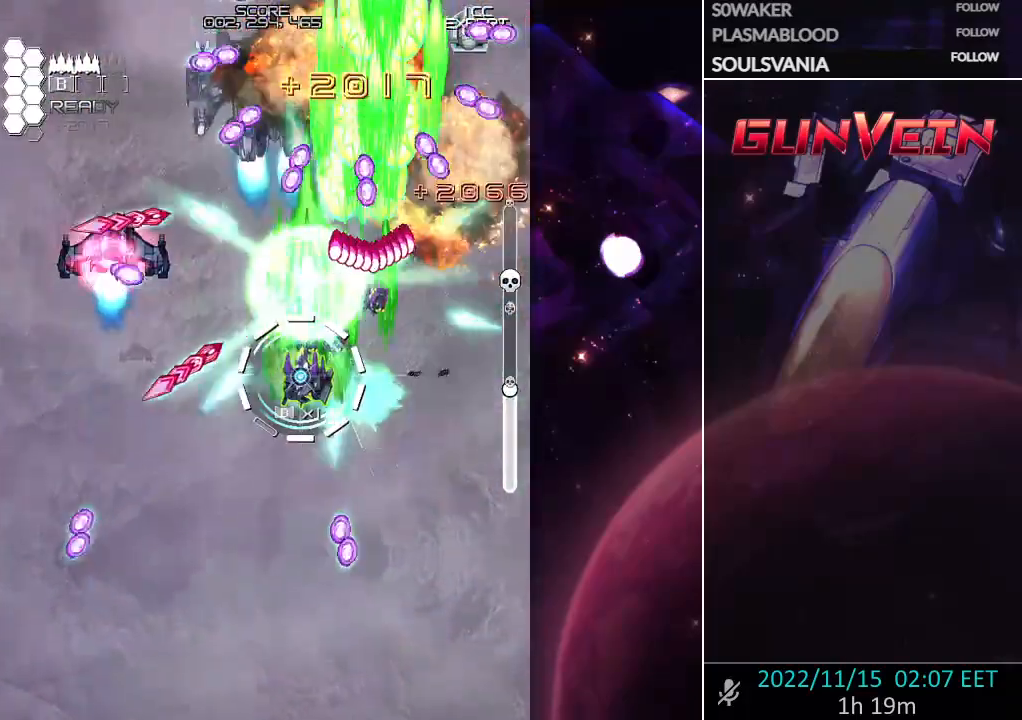
{"dt_ms": 1000, "buttons": ["CROSS", "SQUARE"], "left_stick": "up-right"}